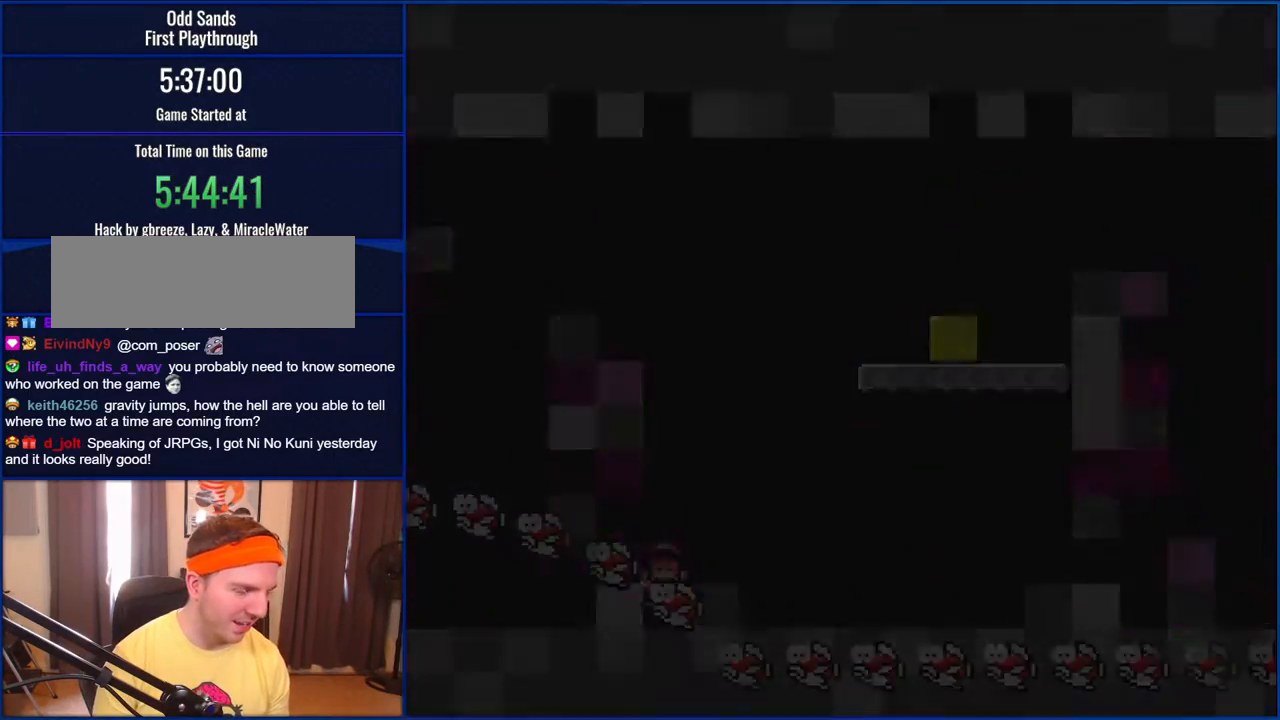
Gameplay with a controller (Nintendo layout); each line is a JSON object with the inputs held at the frame after it. "events" lists button and stick changes between this image and that frame as [ms after this image, input, new state], when the widget could be followed in between. Not read: L1 L3 R1 R3.
{"buttons": ["Y"], "events": []}
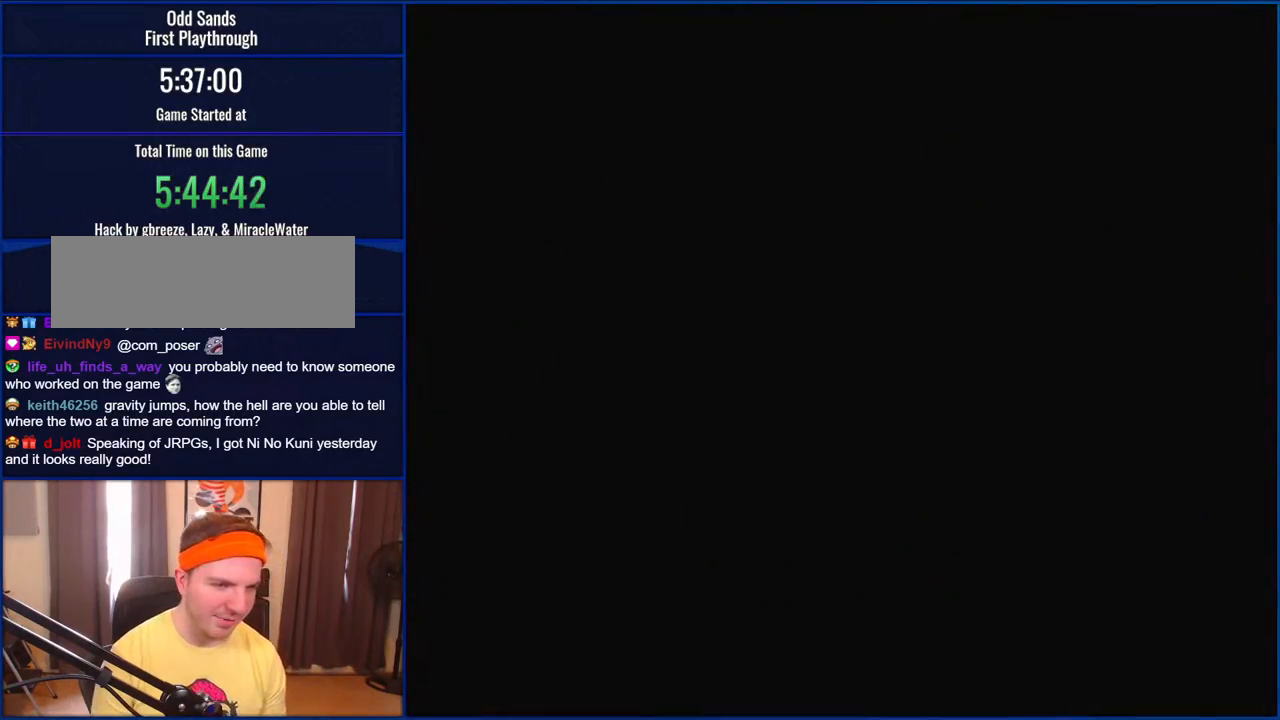
{"buttons": ["Y"], "events": []}
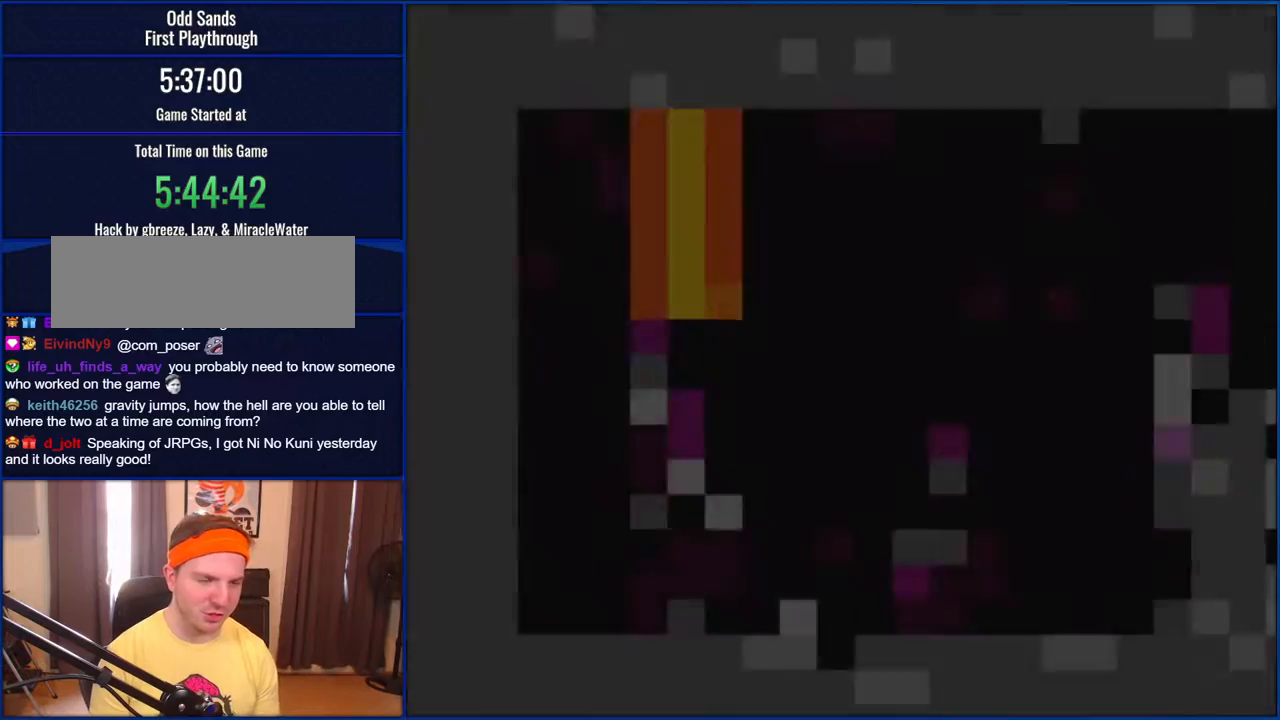
{"buttons": ["Y"], "events": []}
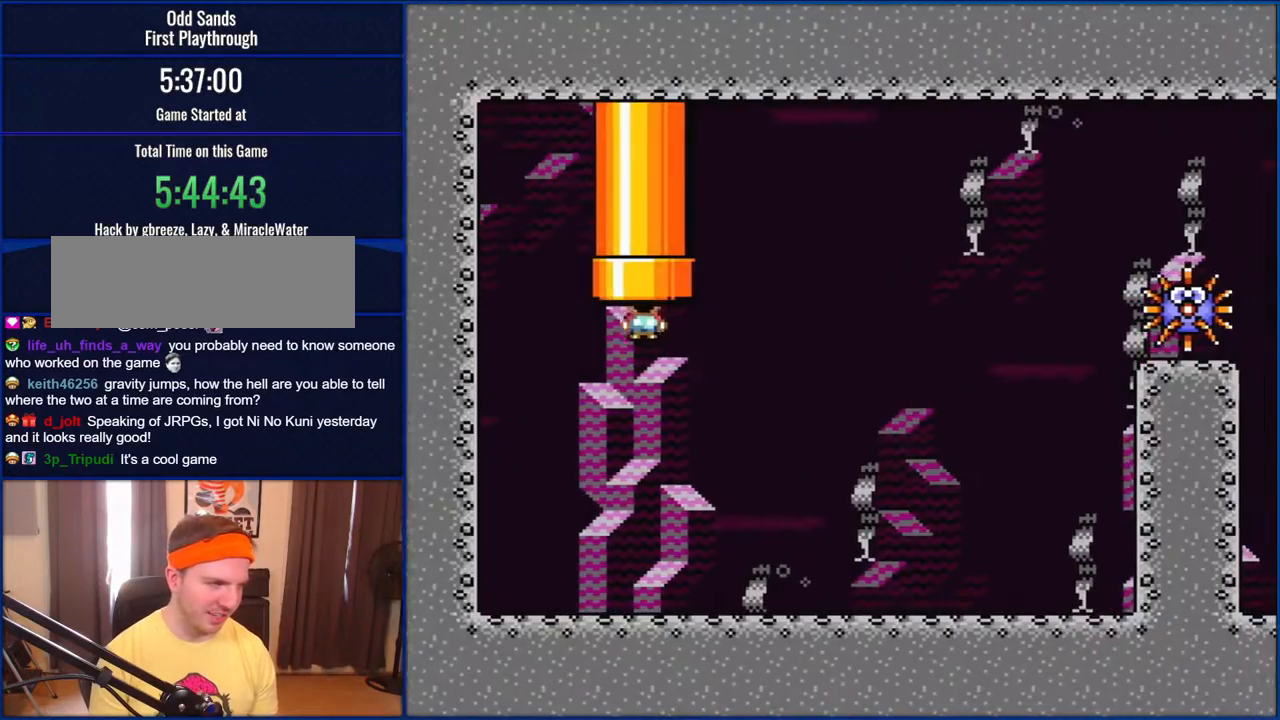
{"buttons": ["Y", "DPAD_RIGHT"], "events": [[300, "DPAD_RIGHT", "down"]]}
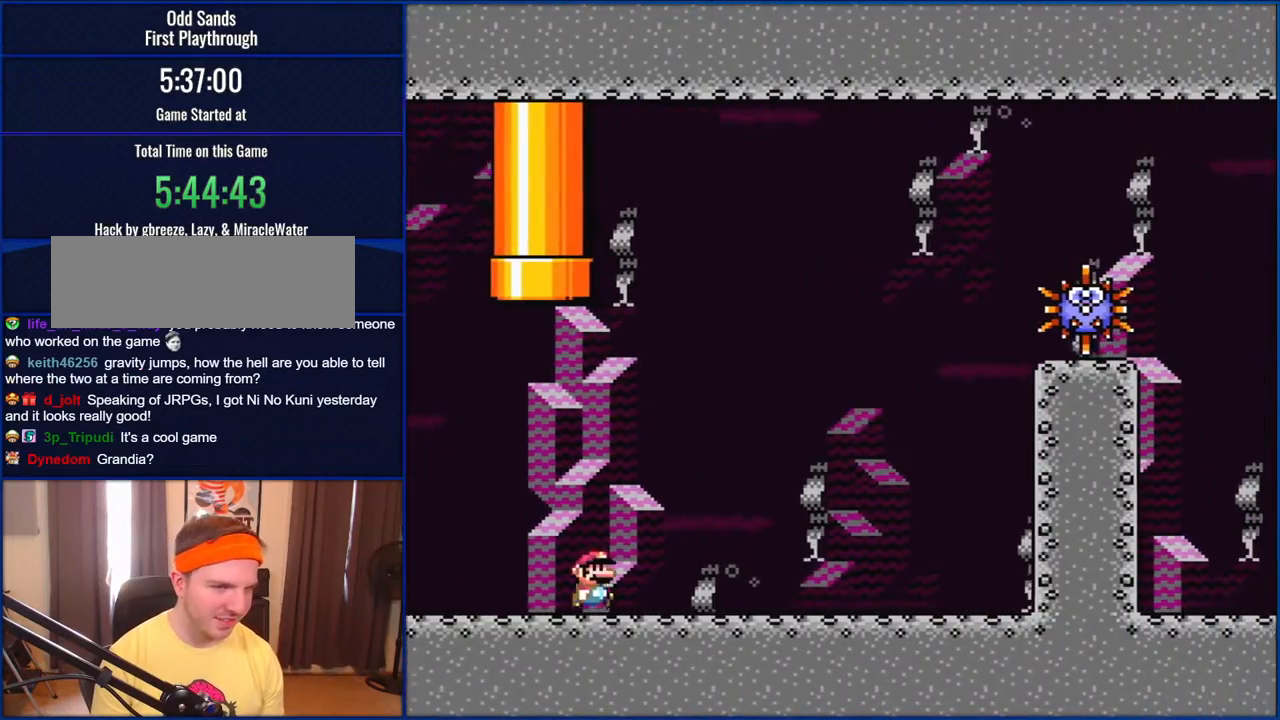
{"buttons": ["B", "Y", "DPAD_RIGHT"], "events": [[433, "B", "down"]]}
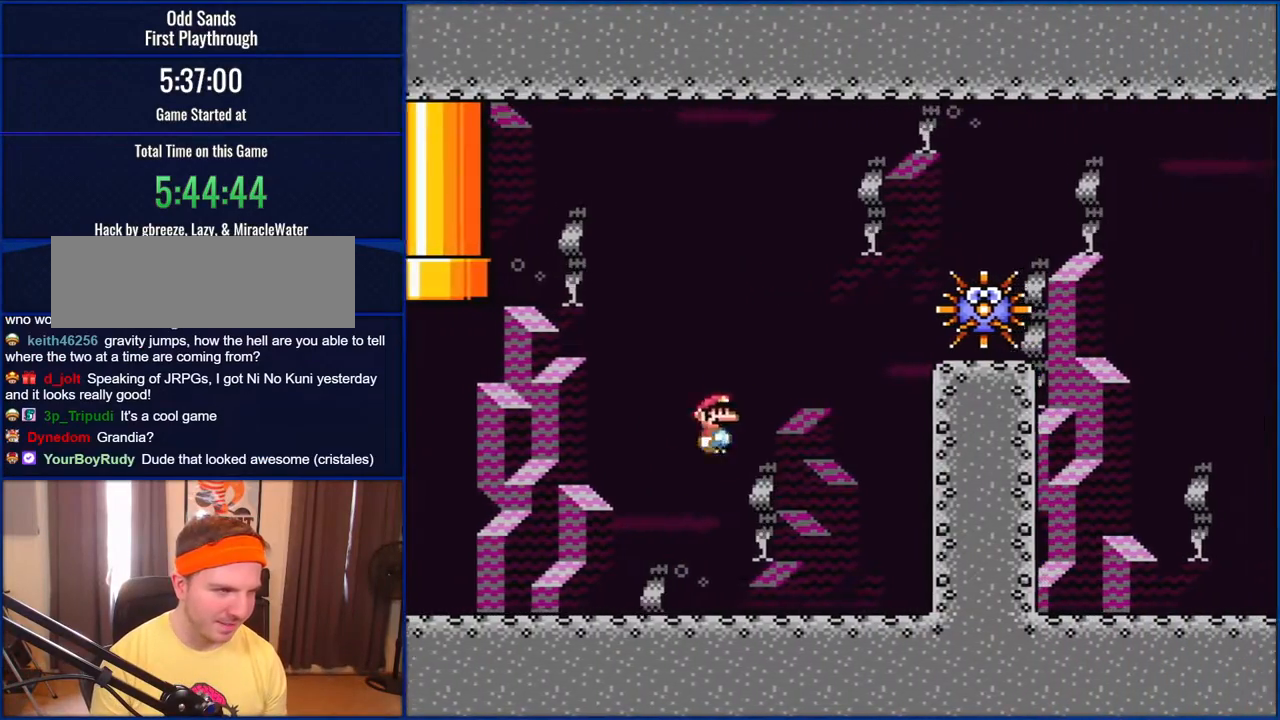
{"buttons": ["B", "Y", "DPAD_RIGHT"], "events": []}
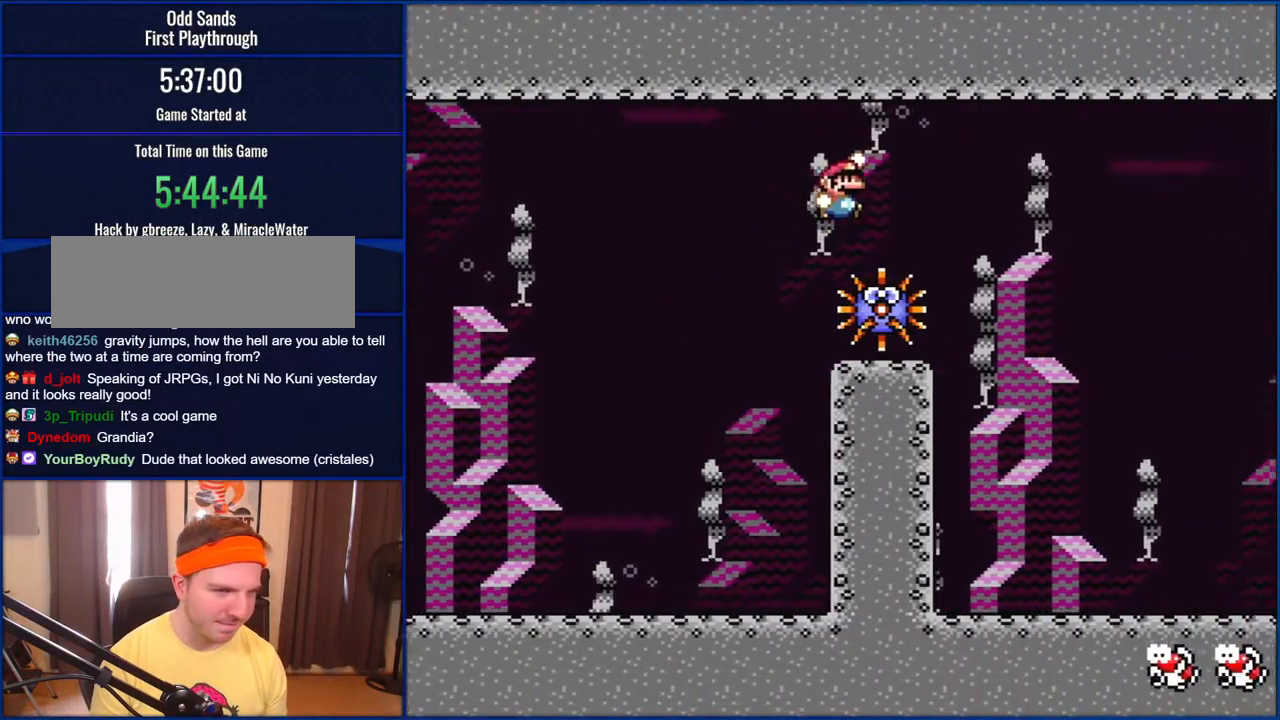
{"buttons": ["B", "Y", "DPAD_RIGHT"], "events": []}
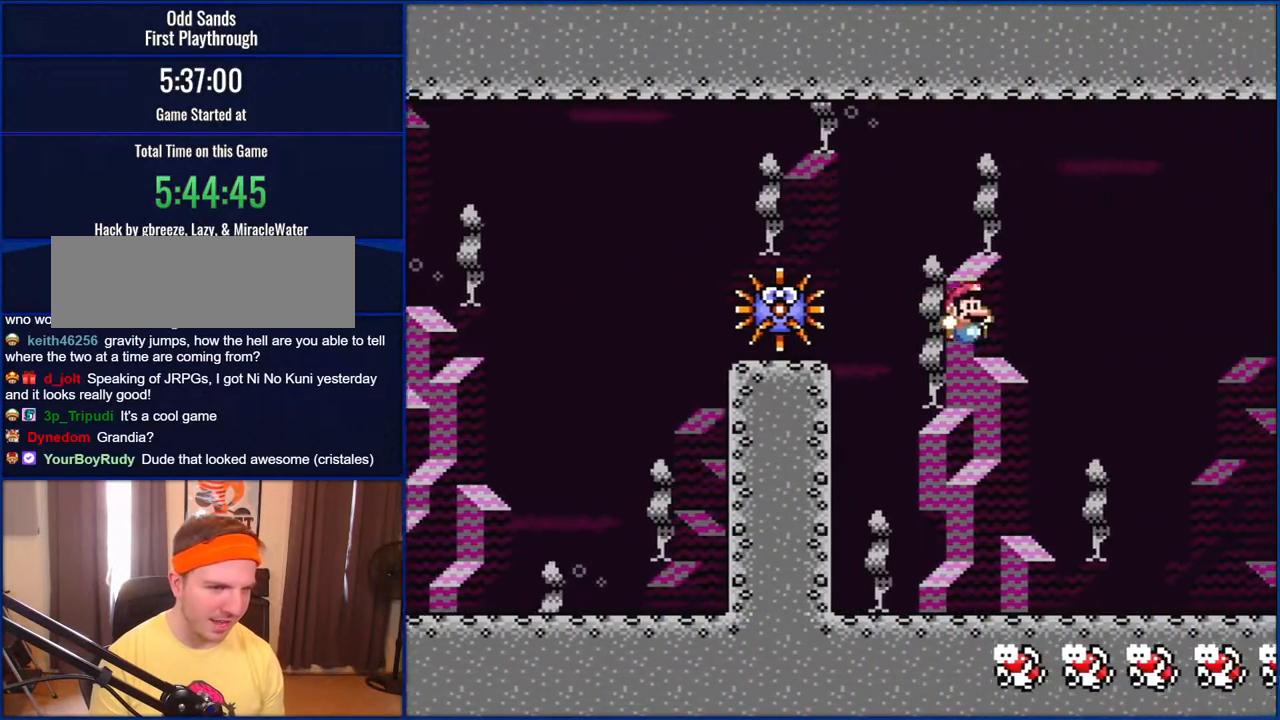
{"buttons": ["Y", "DPAD_LEFT"], "events": [[233, "B", "up"], [233, "DPAD_RIGHT", "up"], [500, "DPAD_LEFT", "down"]]}
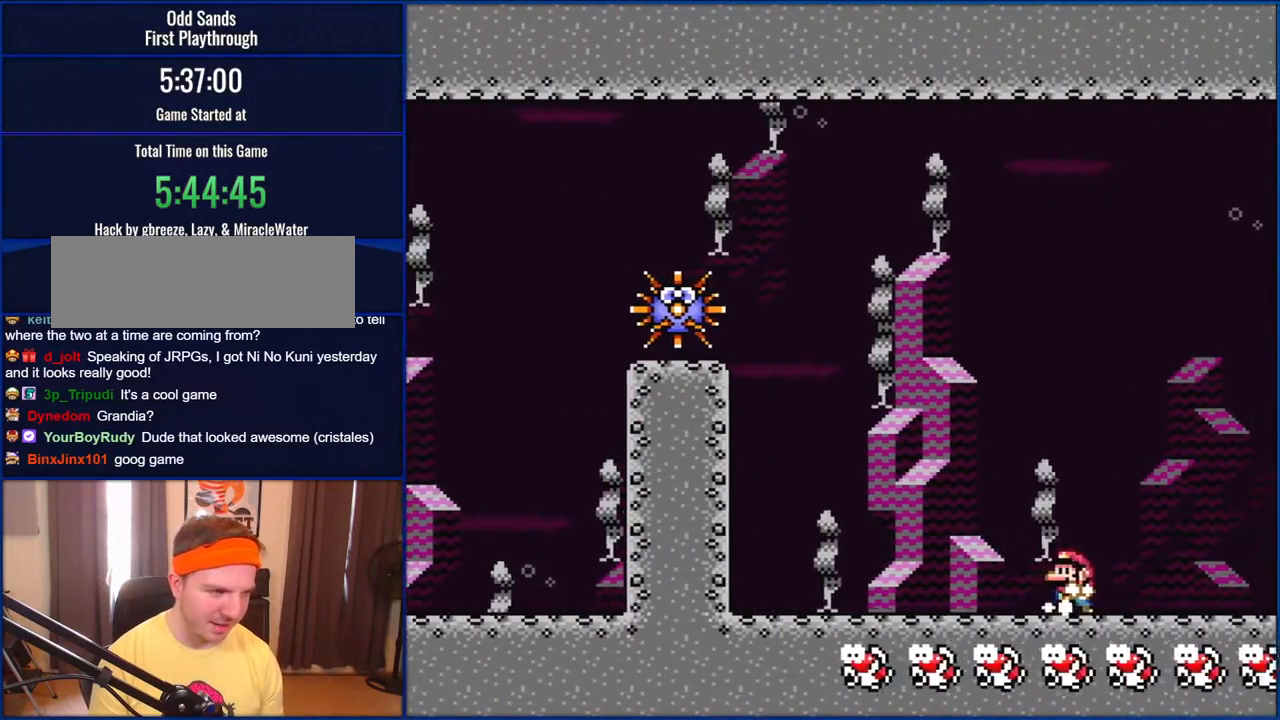
{"buttons": ["Y"], "events": [[467, "DPAD_LEFT", "up"]]}
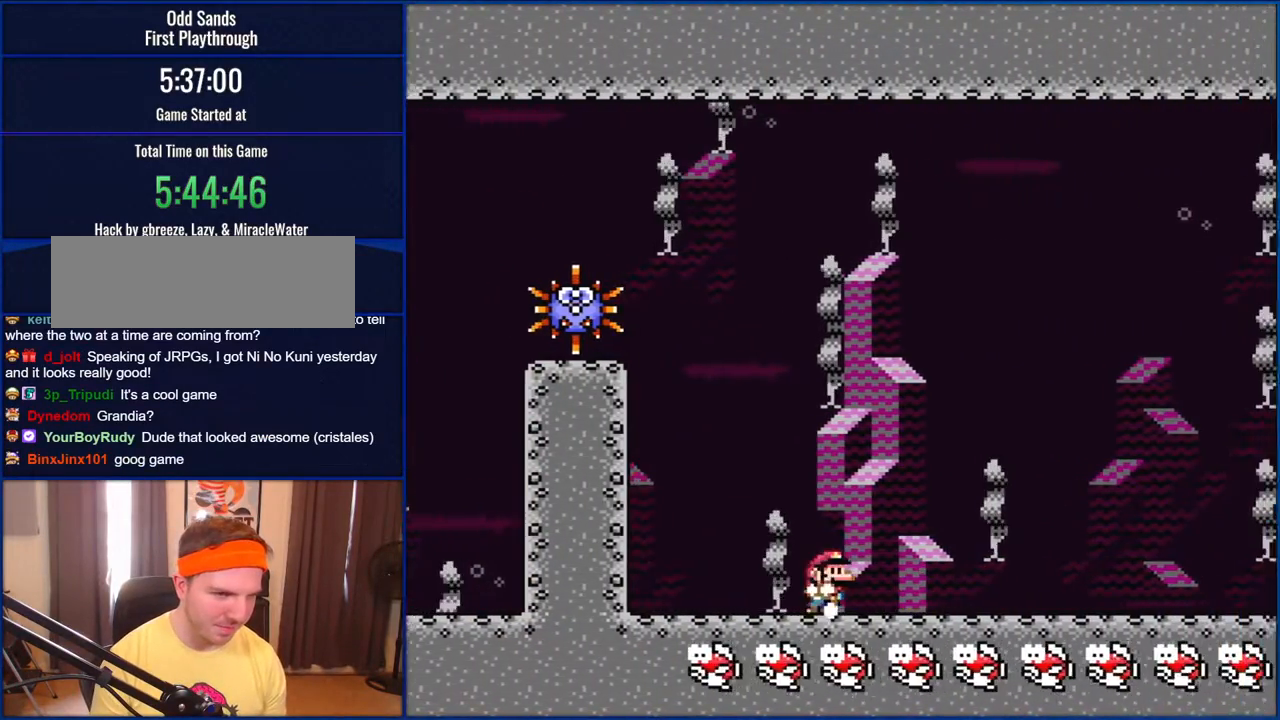
{"buttons": ["Y", "DPAD_RIGHT"], "events": [[67, "DPAD_RIGHT", "down"]]}
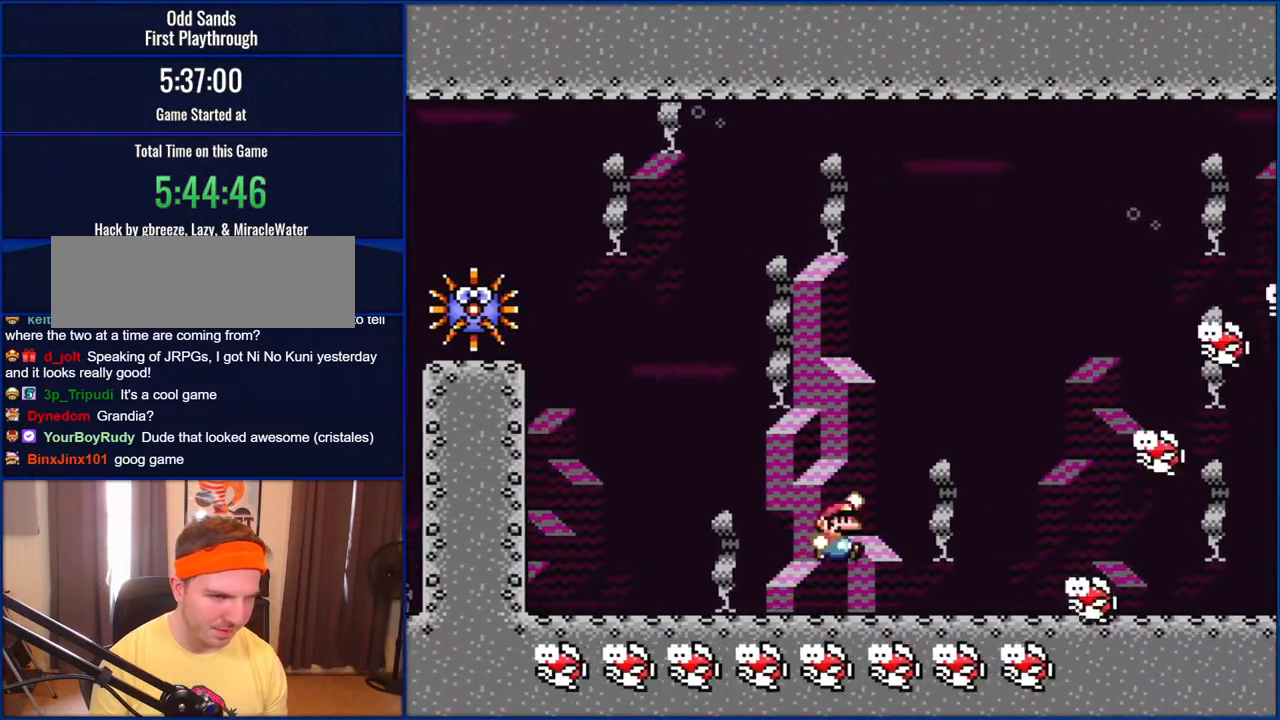
{"buttons": ["B", "Y", "DPAD_RIGHT"], "events": [[33, "B", "down"]]}
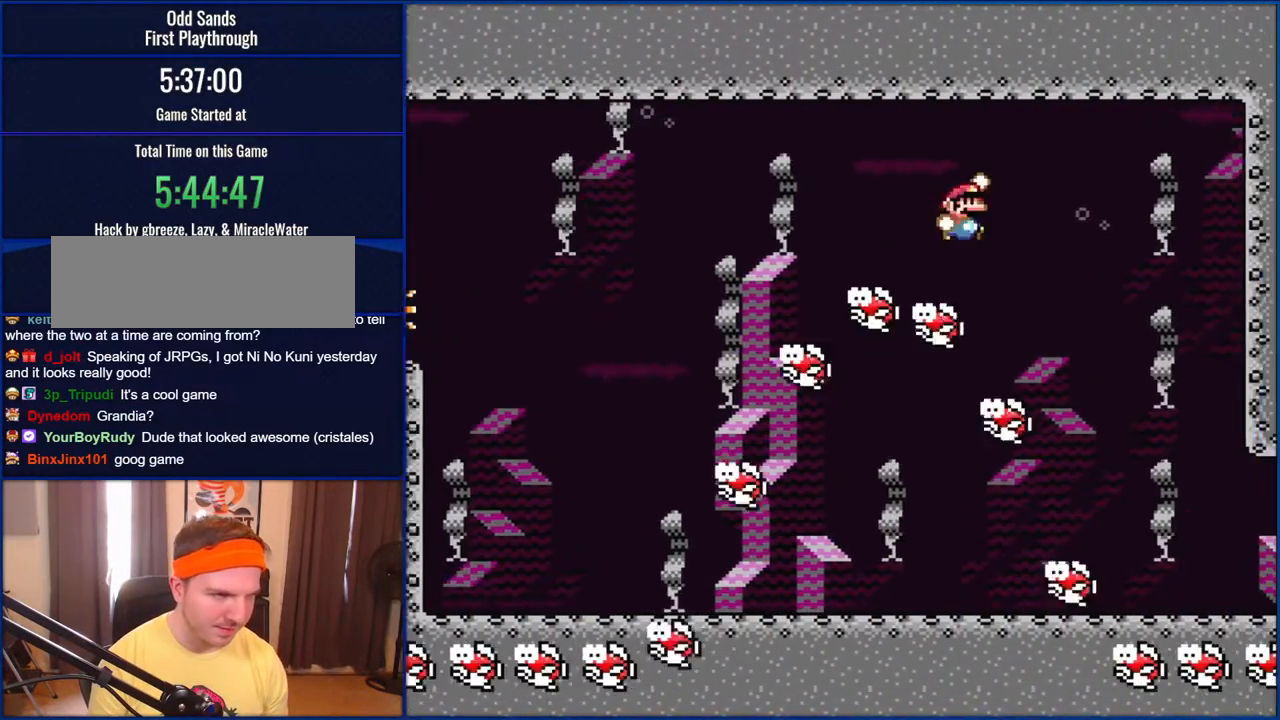
{"buttons": ["B", "Y"], "events": [[350, "DPAD_RIGHT", "up"]]}
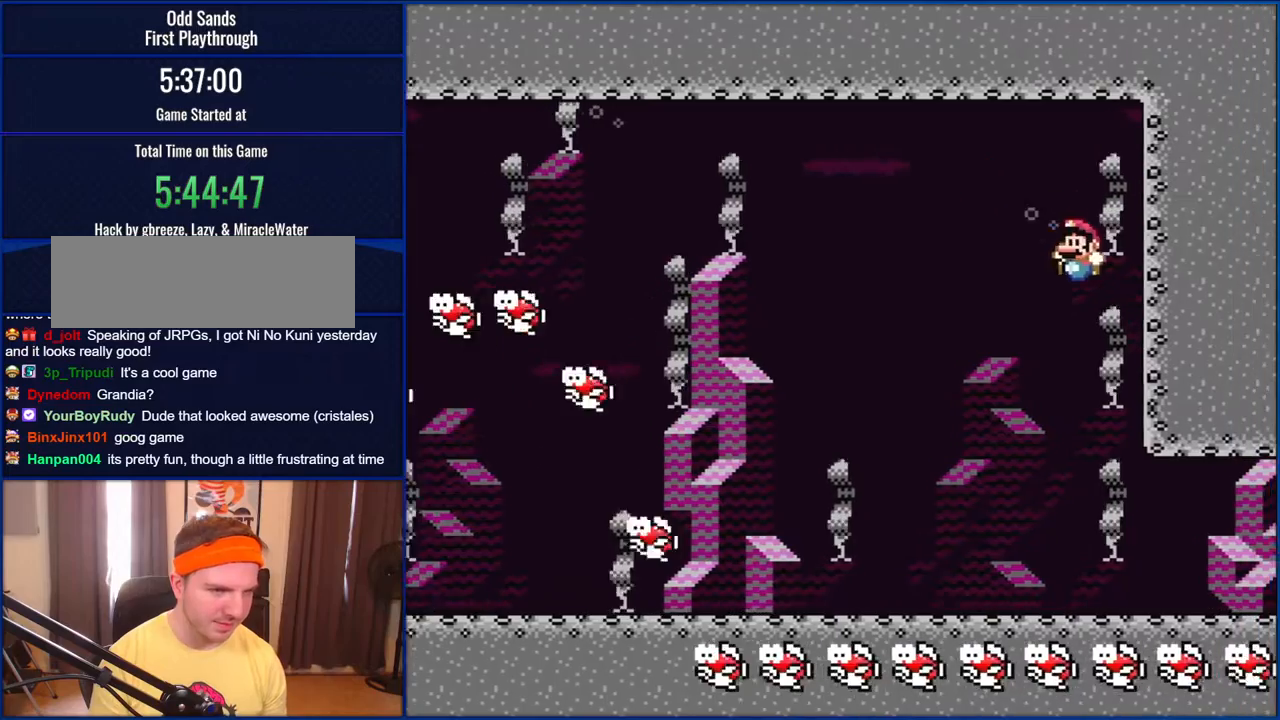
{"buttons": ["Y", "DPAD_LEFT"], "events": [[33, "DPAD_LEFT", "down"], [267, "B", "up"]]}
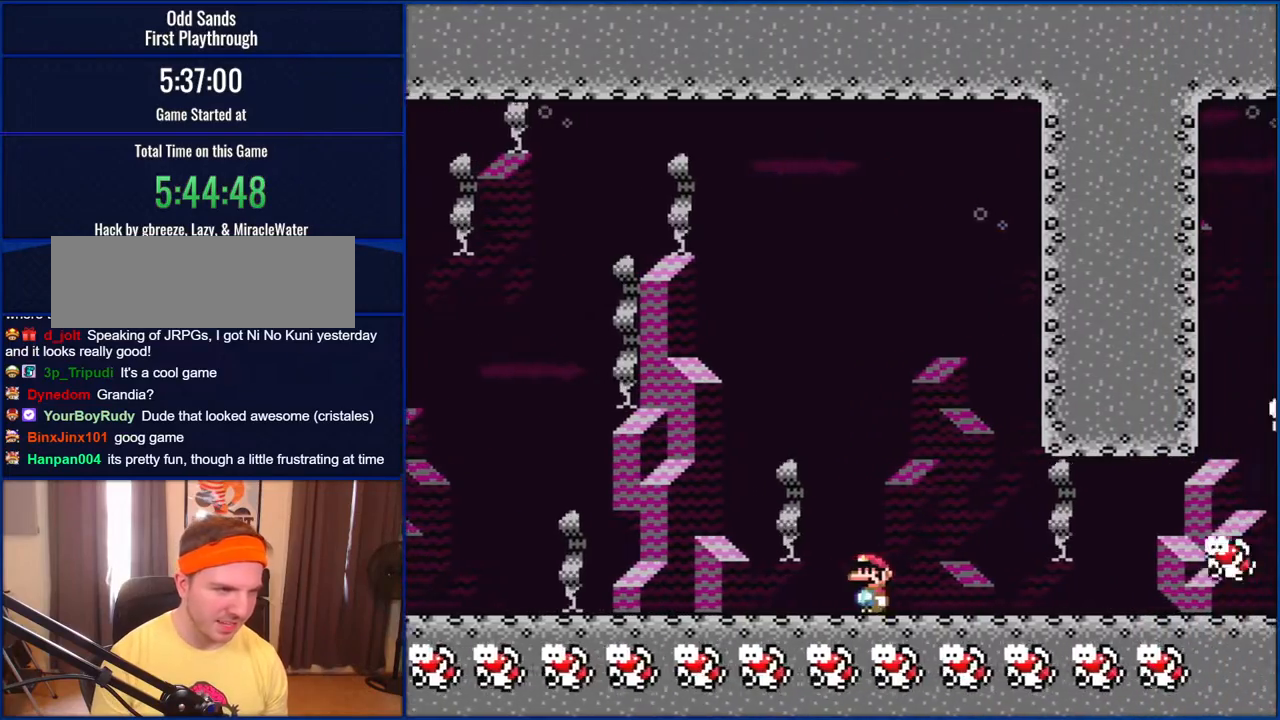
{"buttons": ["B", "Y", "DPAD_RIGHT"], "events": [[200, "B", "down"], [200, "DPAD_LEFT", "up"], [233, "DPAD_RIGHT", "down"]]}
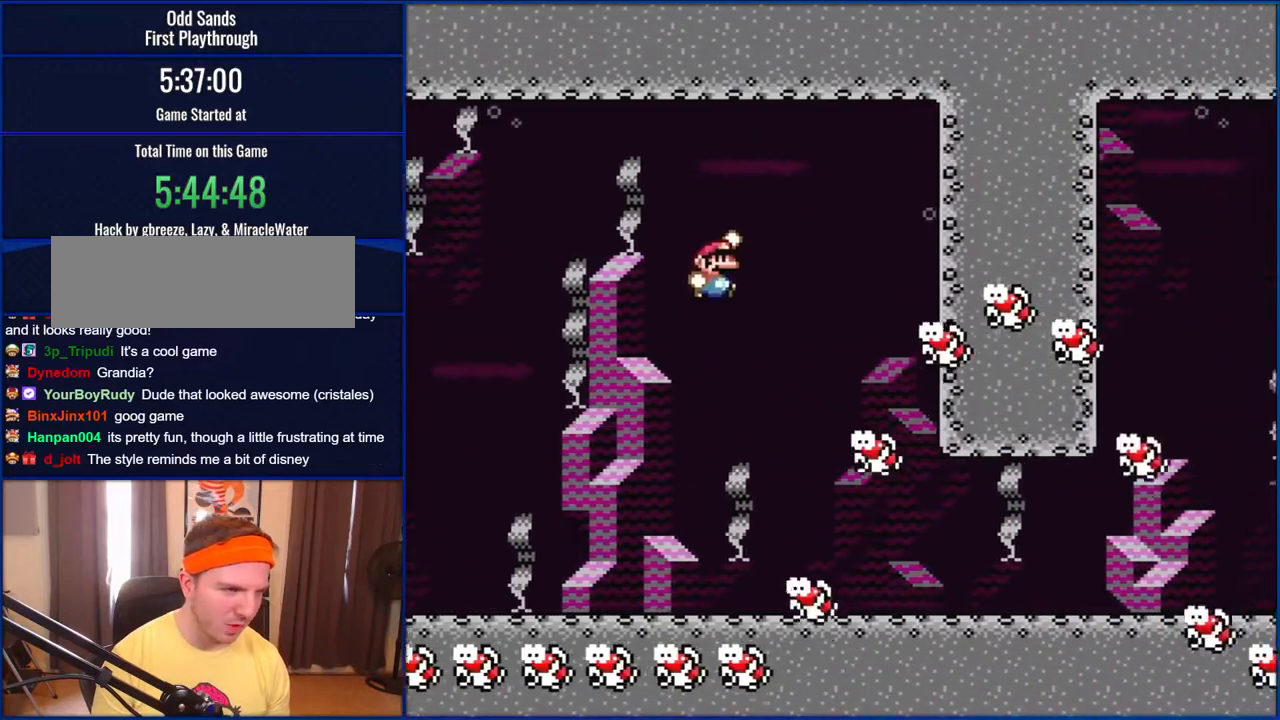
{"buttons": ["Y", "DPAD_LEFT"], "events": [[400, "B", "up"], [450, "DPAD_LEFT", "down"], [450, "DPAD_RIGHT", "up"]]}
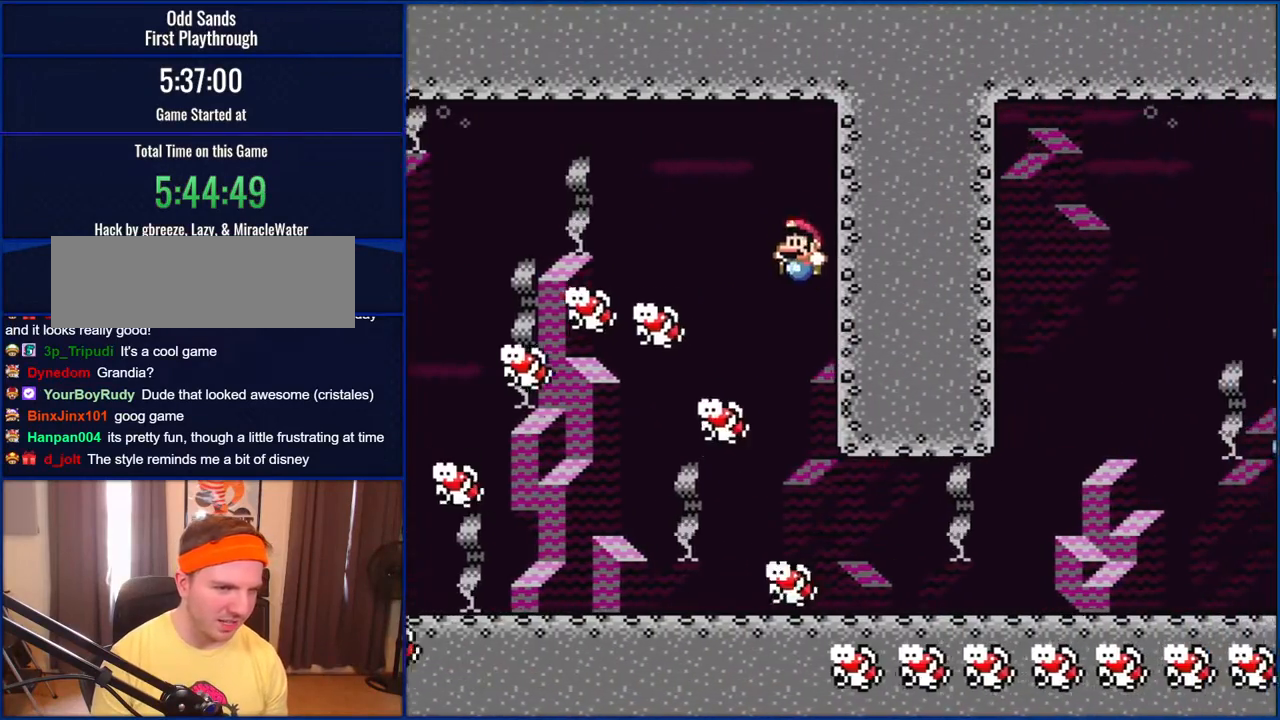
{"buttons": ["Y", "DPAD_RIGHT"], "events": [[100, "DPAD_UP", "down"], [117, "DPAD_LEFT", "up"], [150, "DPAD_RIGHT", "down"], [150, "DPAD_UP", "up"]]}
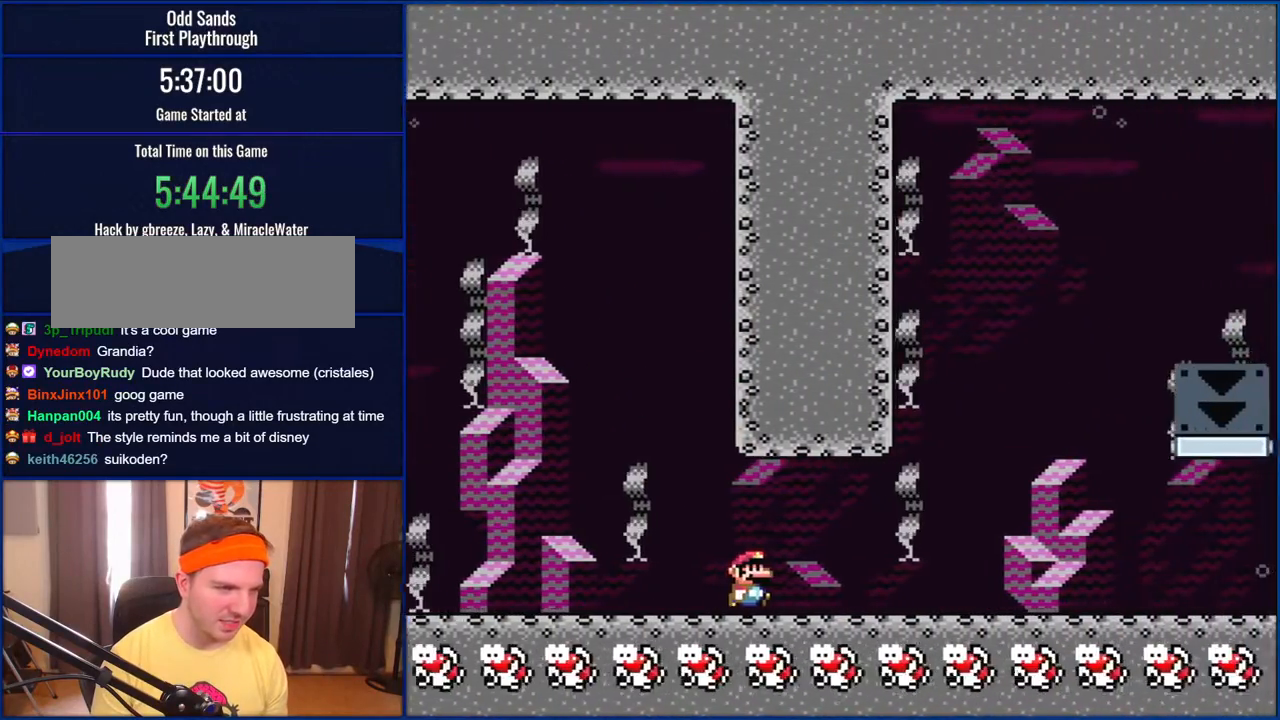
{"buttons": ["B", "Y", "DPAD_RIGHT"], "events": [[333, "B", "down"]]}
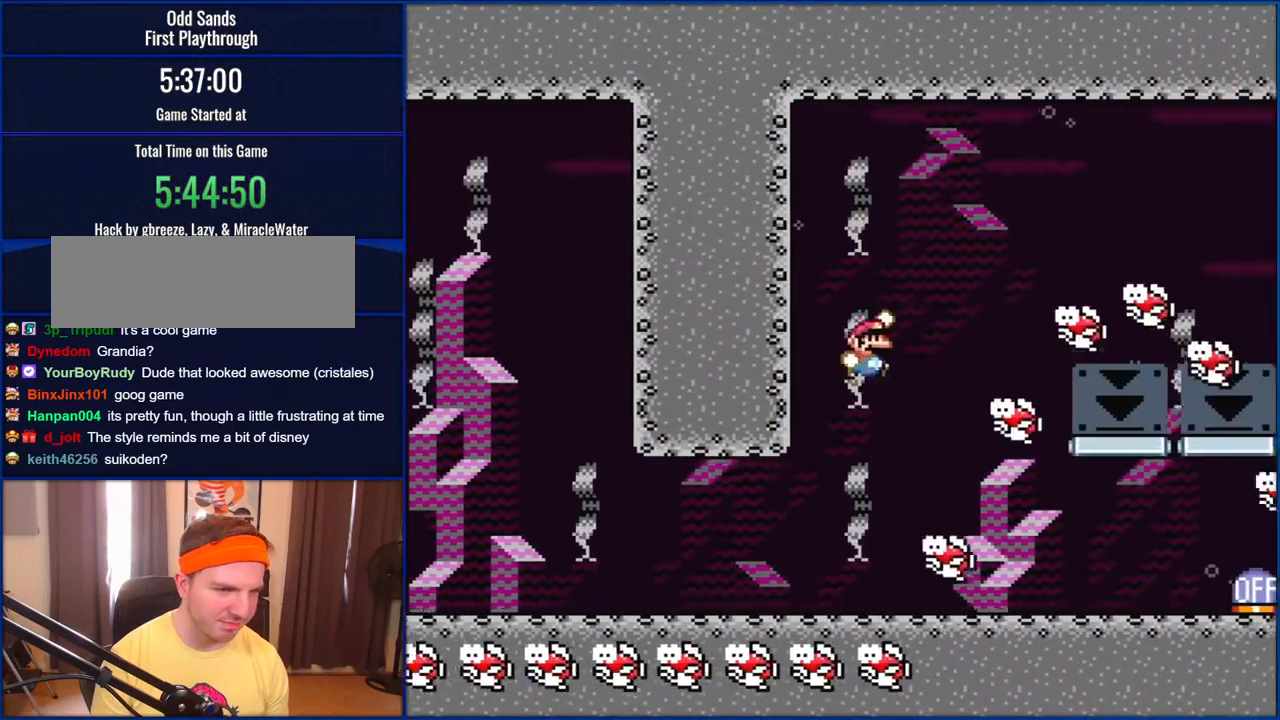
{"buttons": ["B", "Y", "DPAD_RIGHT"], "events": [[150, "DPAD_UP", "down"], [200, "DPAD_UP", "up"]]}
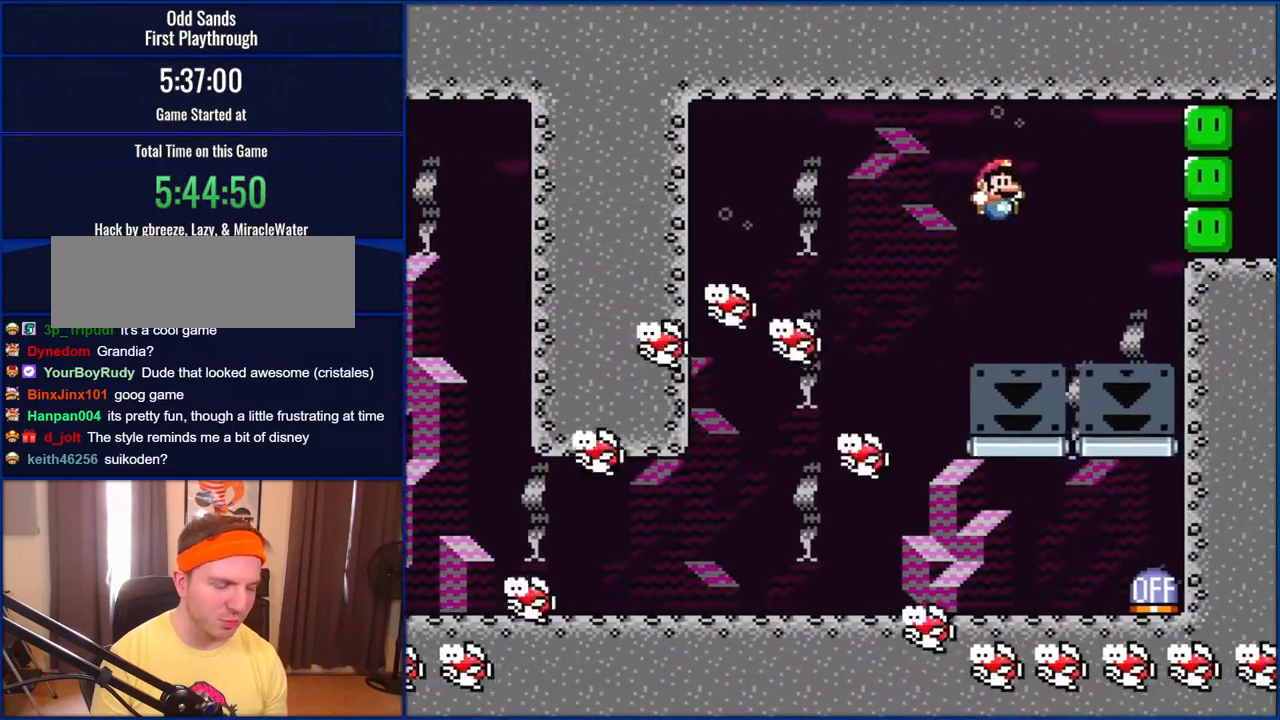
{"buttons": ["DPAD_LEFT"], "events": [[17, "B", "up"], [233, "DPAD_RIGHT", "up"], [417, "Y", "up"], [467, "DPAD_LEFT", "down"]]}
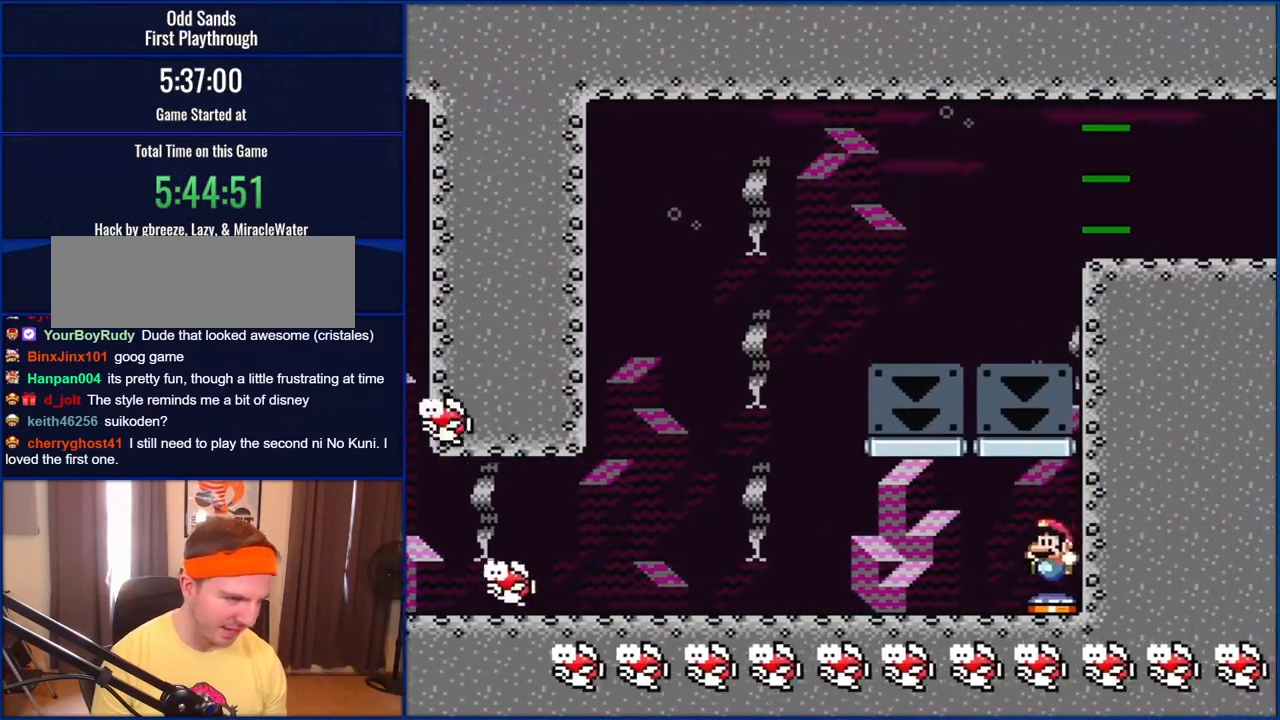
{"buttons": ["Y", "DPAD_LEFT"], "events": [[117, "Y", "down"]]}
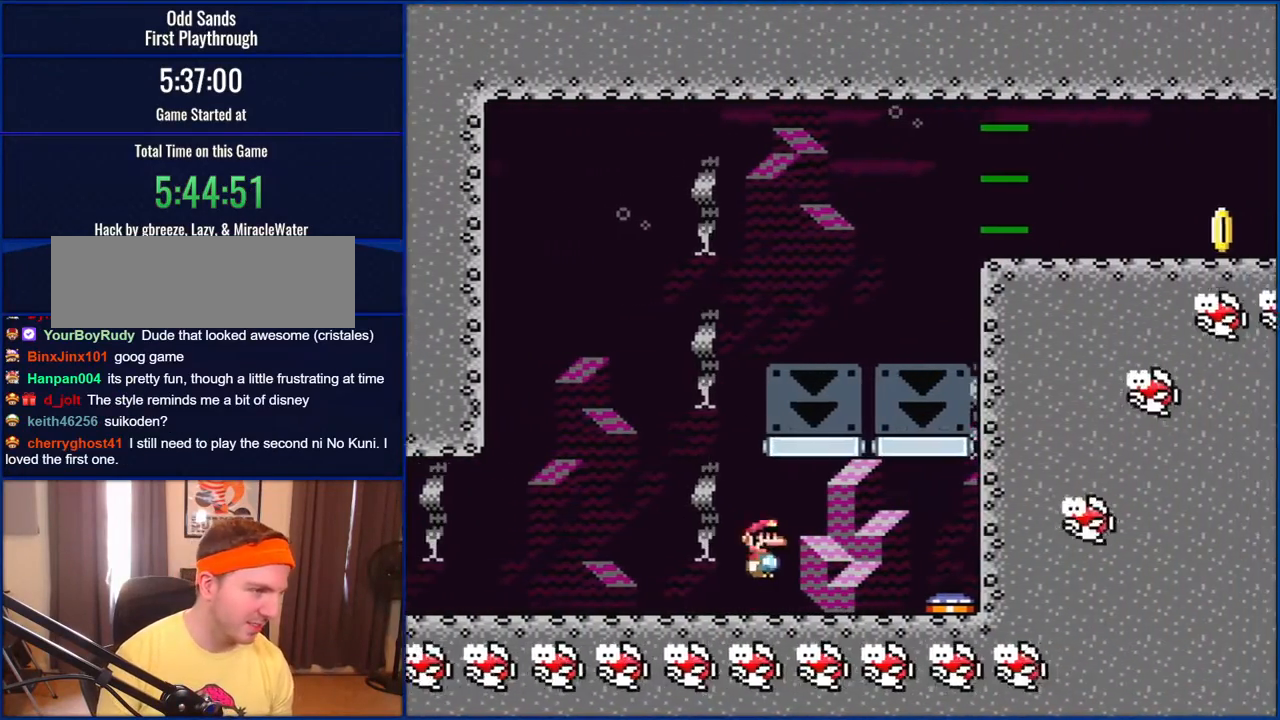
{"buttons": ["B", "Y", "DPAD_RIGHT"], "events": [[67, "B", "down"], [67, "DPAD_LEFT", "up"], [100, "DPAD_RIGHT", "down"]]}
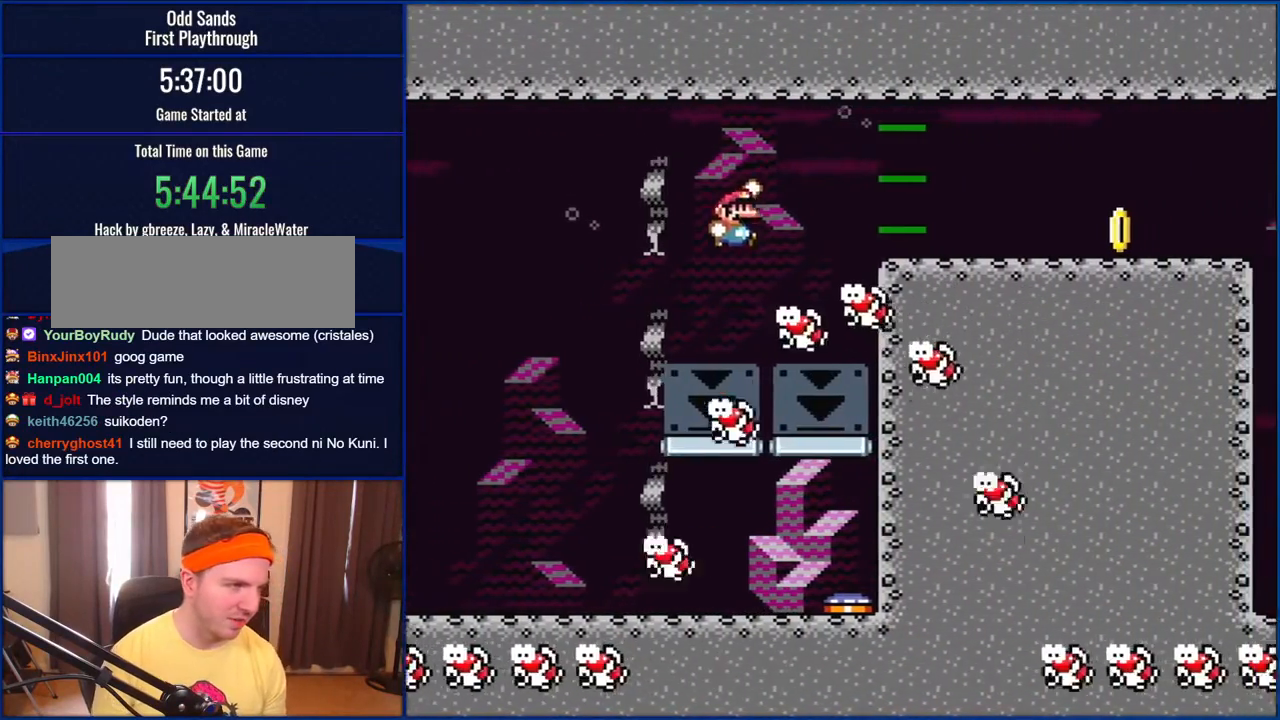
{"buttons": ["B", "Y", "DPAD_RIGHT"], "events": []}
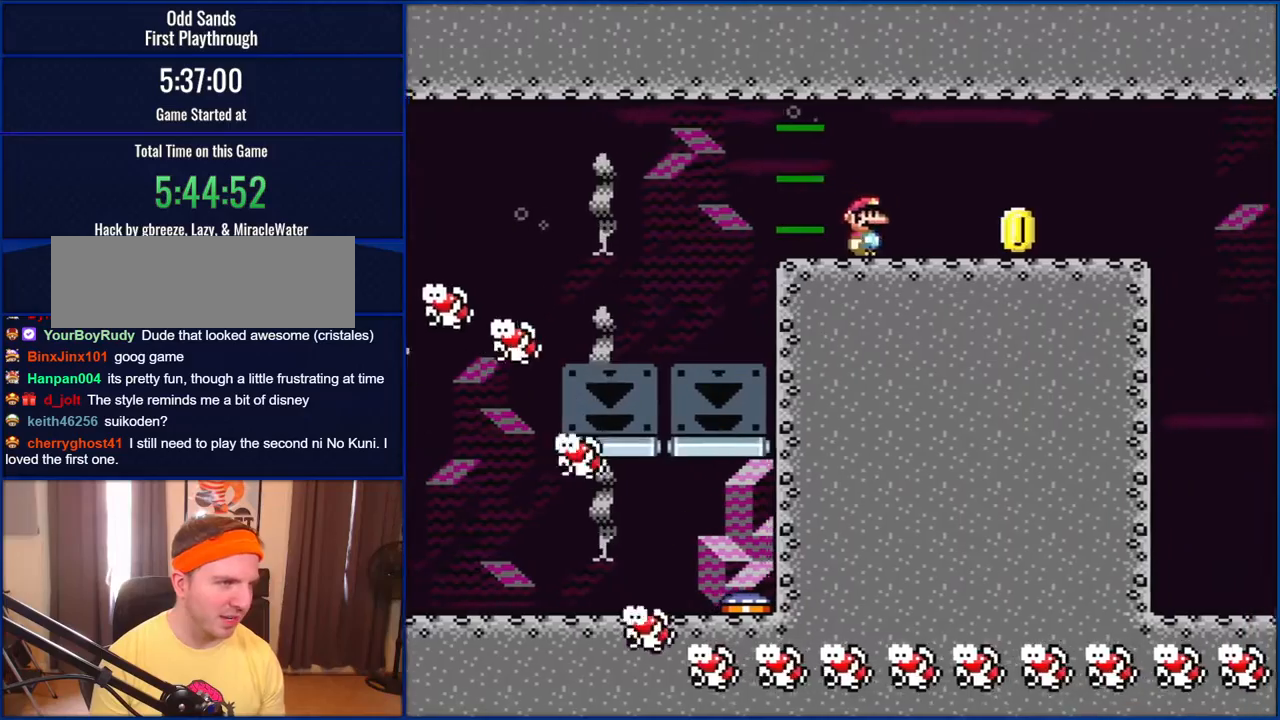
{"buttons": ["Y", "DPAD_LEFT"], "events": [[100, "B", "up"], [267, "DPAD_RIGHT", "up"], [417, "DPAD_LEFT", "down"]]}
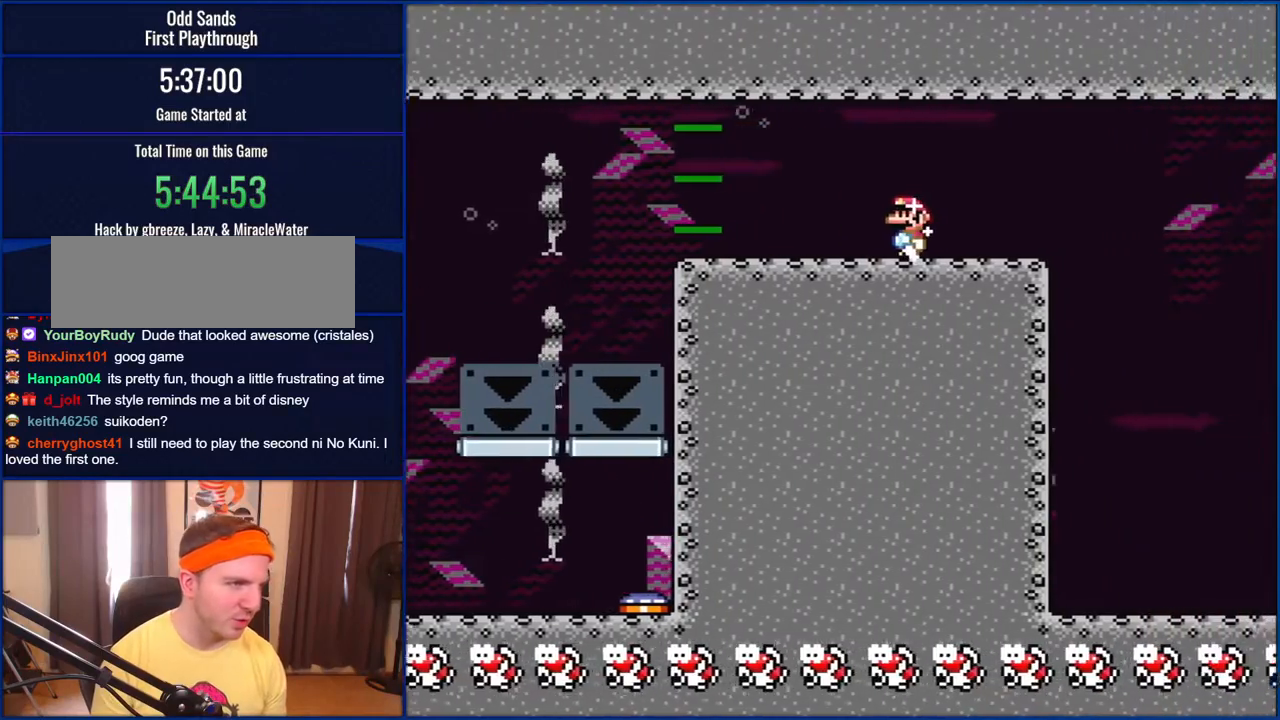
{"buttons": ["Y"], "events": [[33, "DPAD_LEFT", "up"]]}
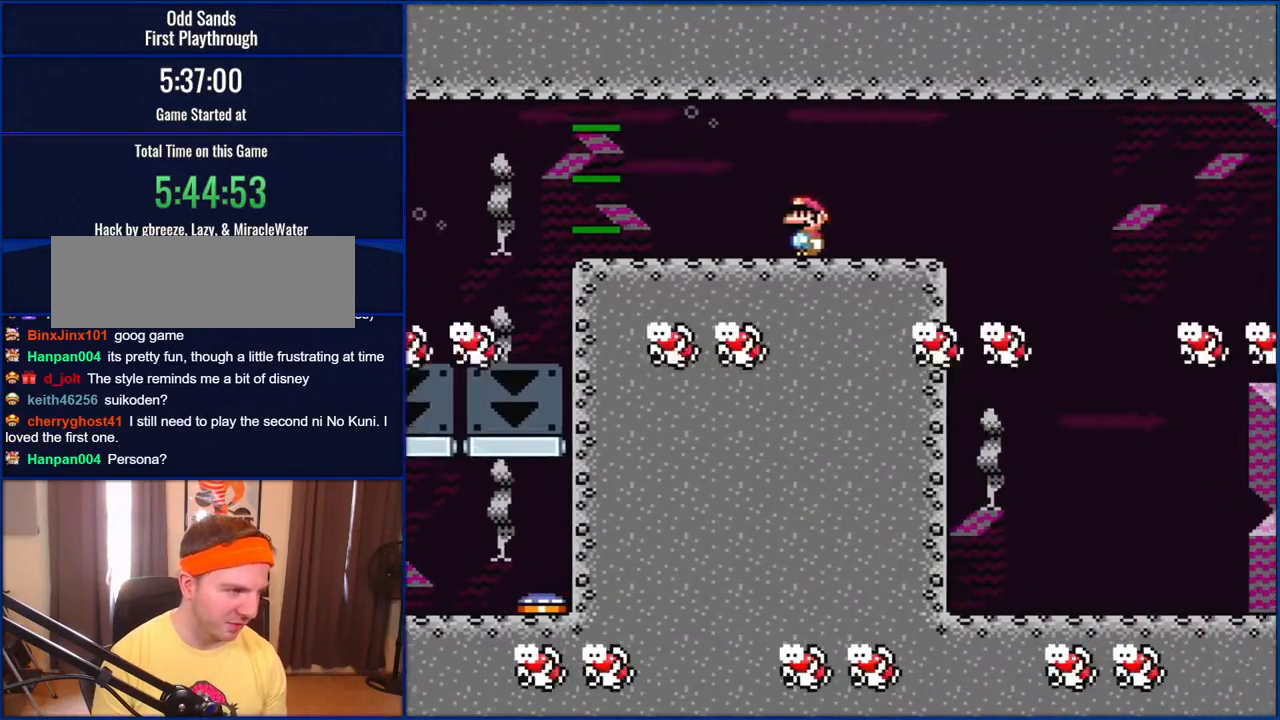
{"buttons": ["Y"], "events": []}
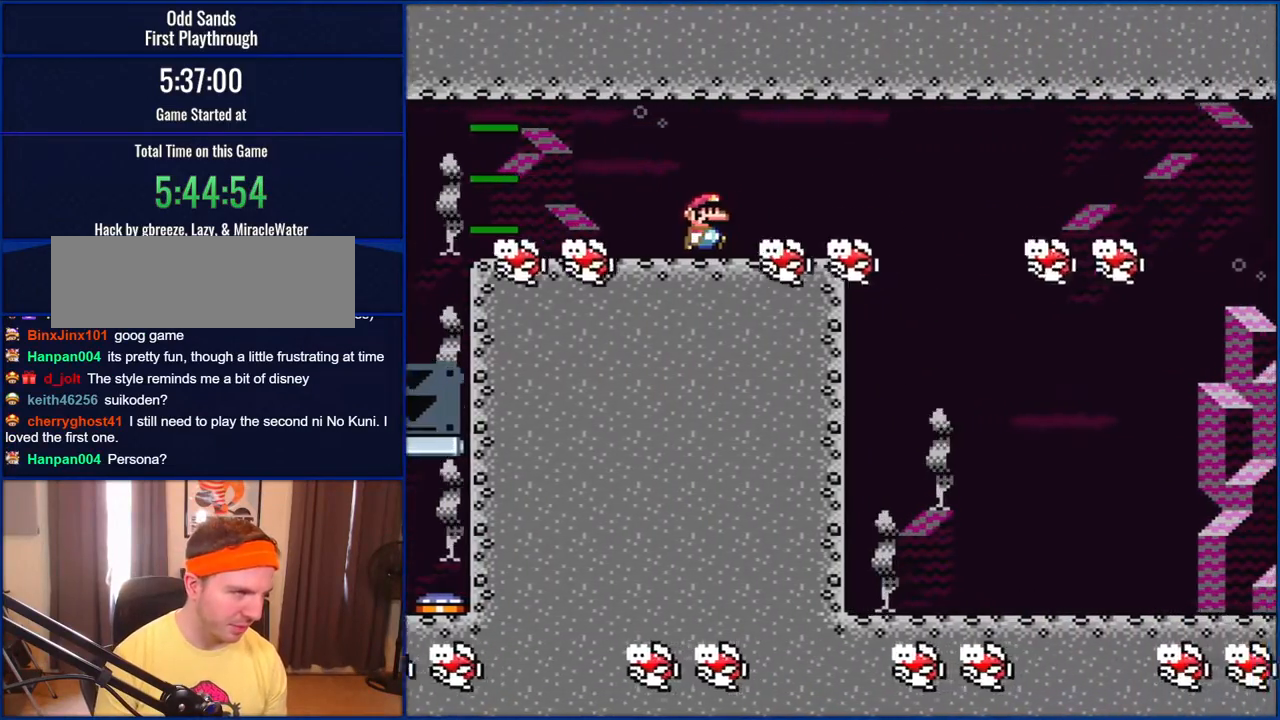
{"buttons": ["Y", "DPAD_RIGHT"], "events": [[100, "DPAD_RIGHT", "down"]]}
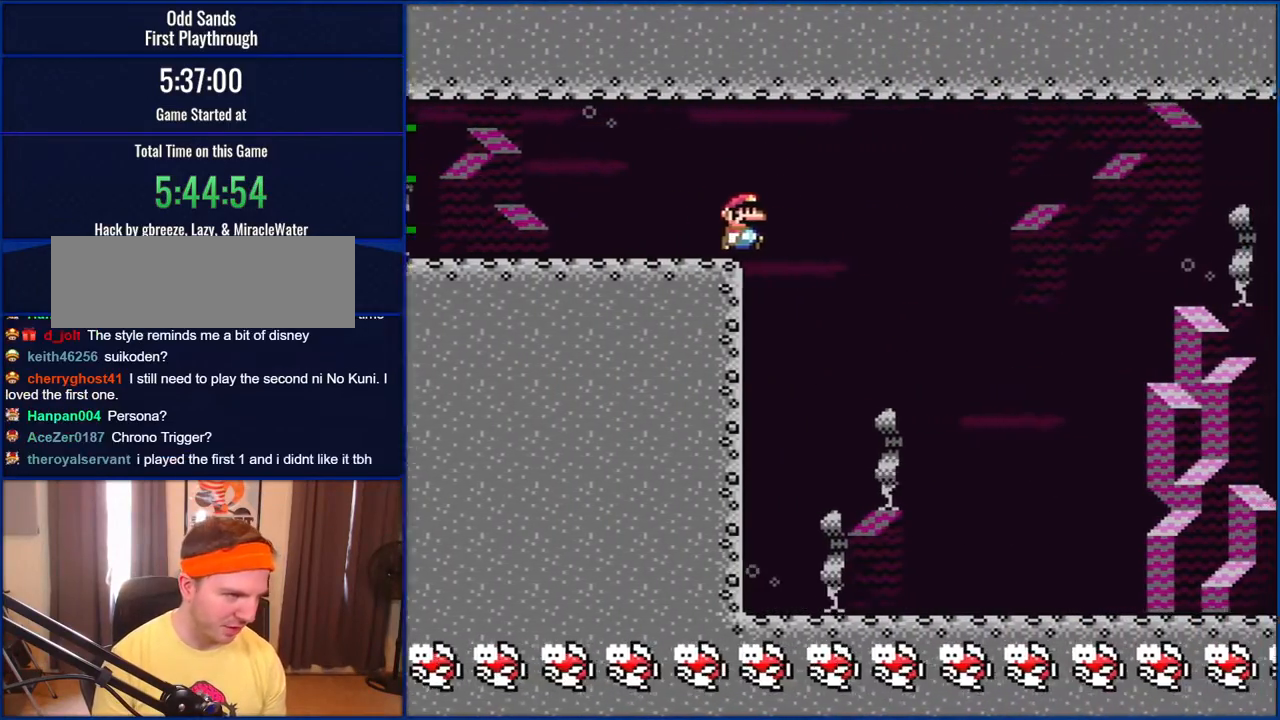
{"buttons": ["Y", "DPAD_RIGHT"], "events": [[267, "DPAD_RIGHT", "up"], [350, "DPAD_LEFT", "down"], [500, "DPAD_LEFT", "up"], [500, "DPAD_RIGHT", "down"]]}
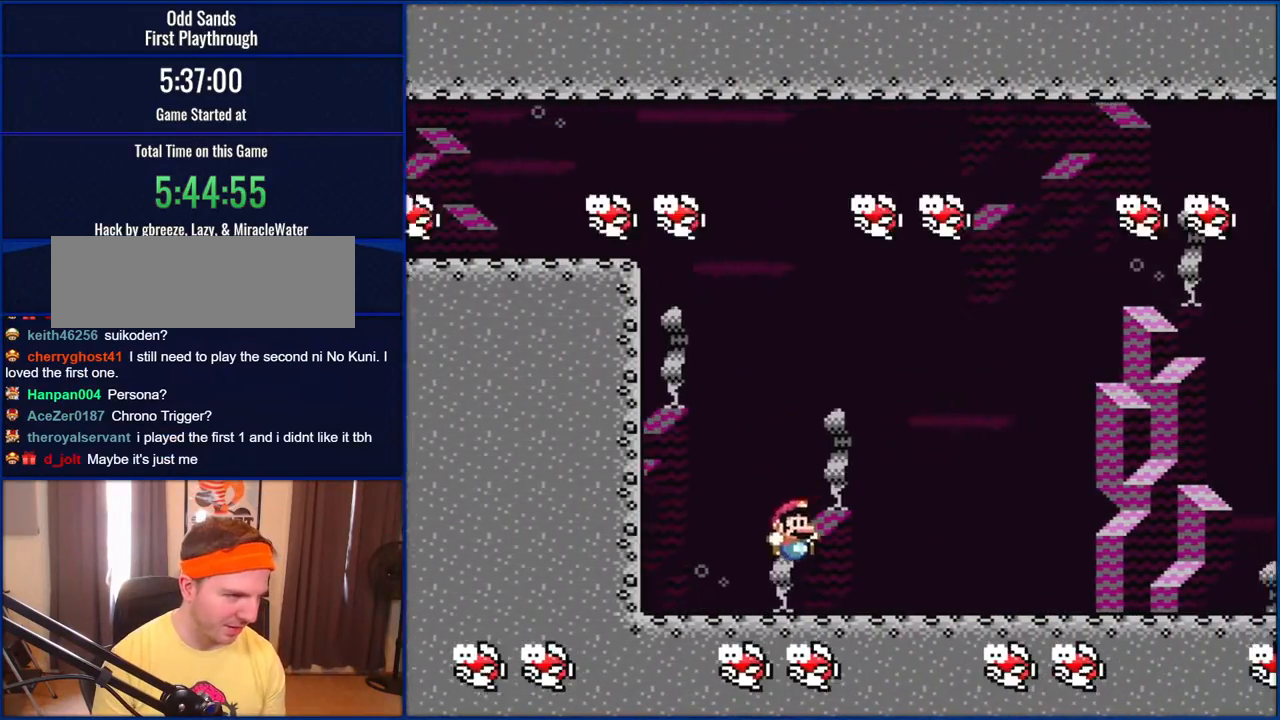
{"buttons": ["Y"], "events": [[467, "DPAD_RIGHT", "up"]]}
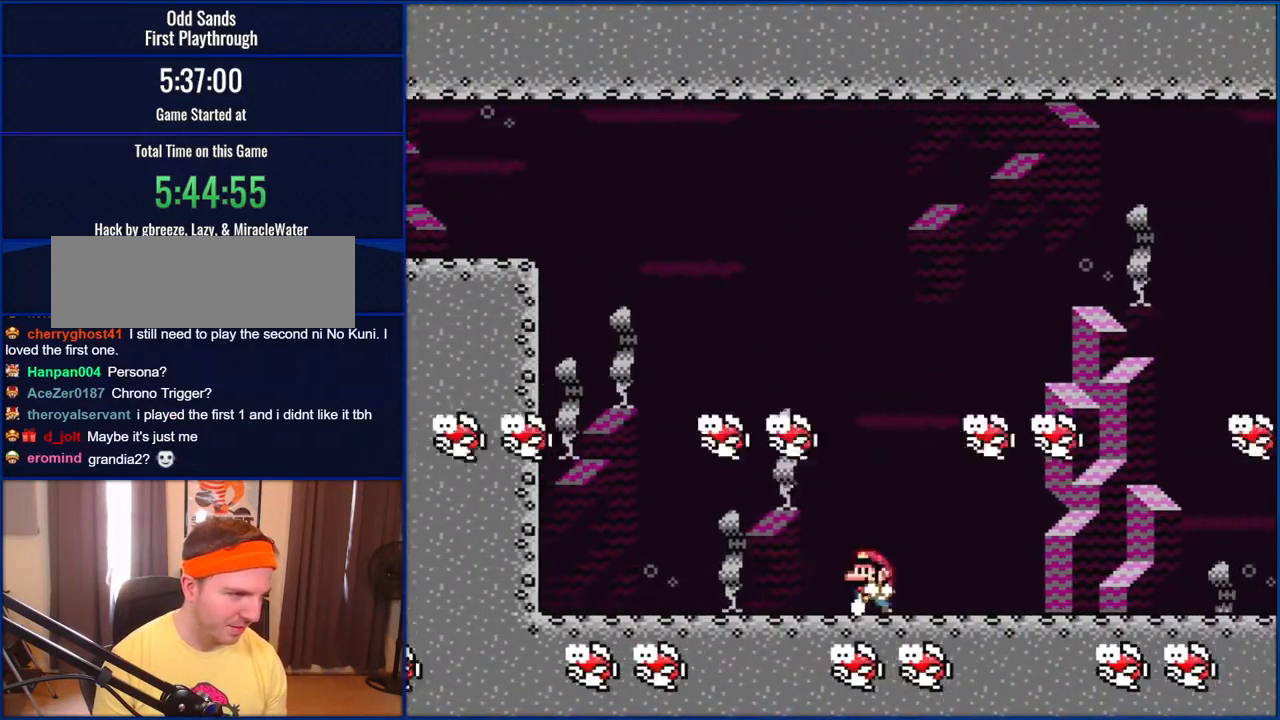
{"buttons": ["Y"], "events": [[67, "DPAD_LEFT", "down"], [200, "DPAD_LEFT", "up"], [233, "B", "down"], [233, "DPAD_RIGHT", "down"], [267, "B", "up"], [500, "DPAD_RIGHT", "up"]]}
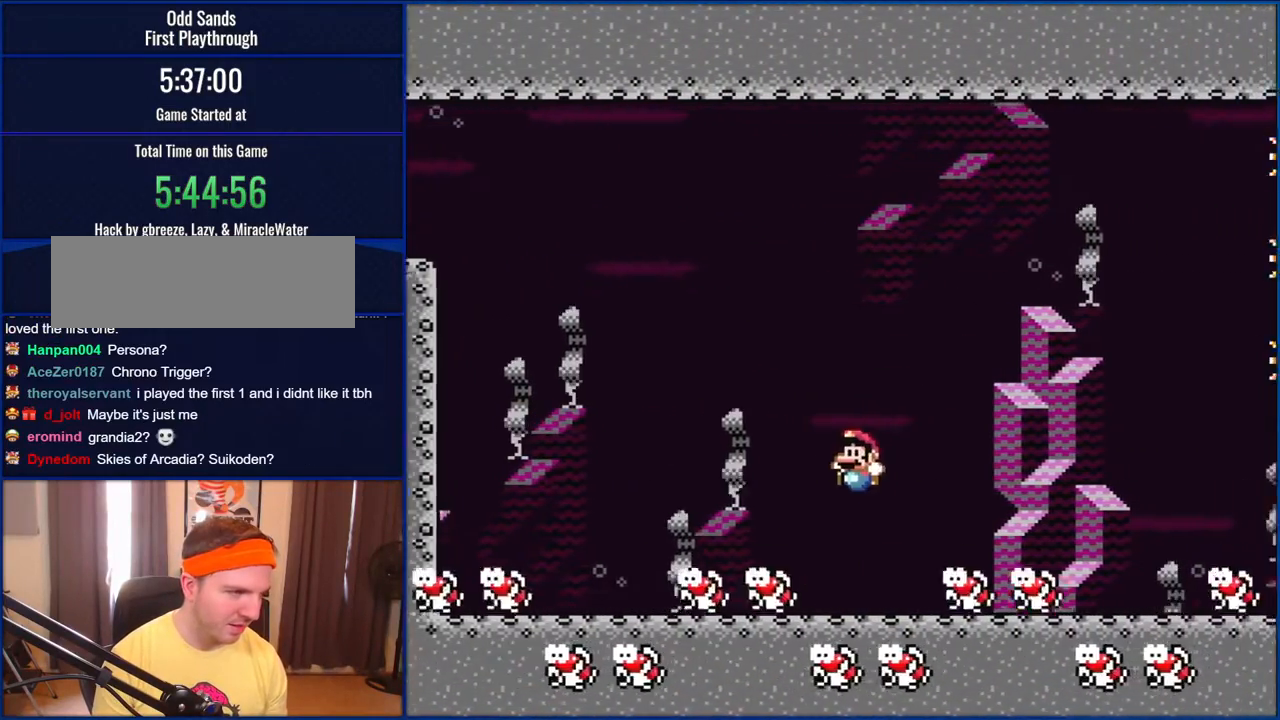
{"buttons": ["Y", "DPAD_RIGHT"], "events": [[100, "DPAD_LEFT", "down"], [267, "DPAD_LEFT", "up"], [300, "DPAD_RIGHT", "down"]]}